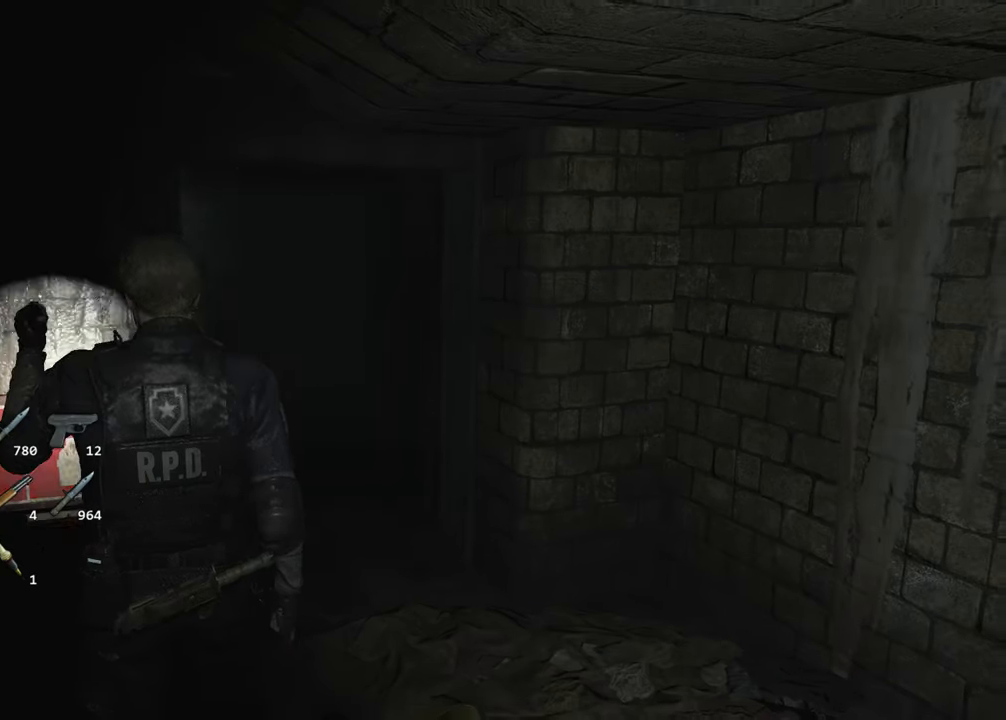
Gameplay with keyboard and mouse; each line is a JSON object with the keys and mouse buttons held at the frame after it. "events" lists presses ("down") and releases ("up") of "1", "2", "3", "4", "a", "alt", "c", "ctrl", "d", "e", "escape", "f", "q", "r", "s", "shift", "space", "tab", "v", "w", "x", "z", "mouse_left" and "mouse_right" between this image and that frame as [ms after this image, input, new state], when the widget could be followed in between. "mouse_left", "mouse_right" = the "left", "right" buttons of the "mouse" list. No other keys are recorded. Not read: mouse_move.
{"keys": ["shift", "w"], "mouse": [], "events": []}
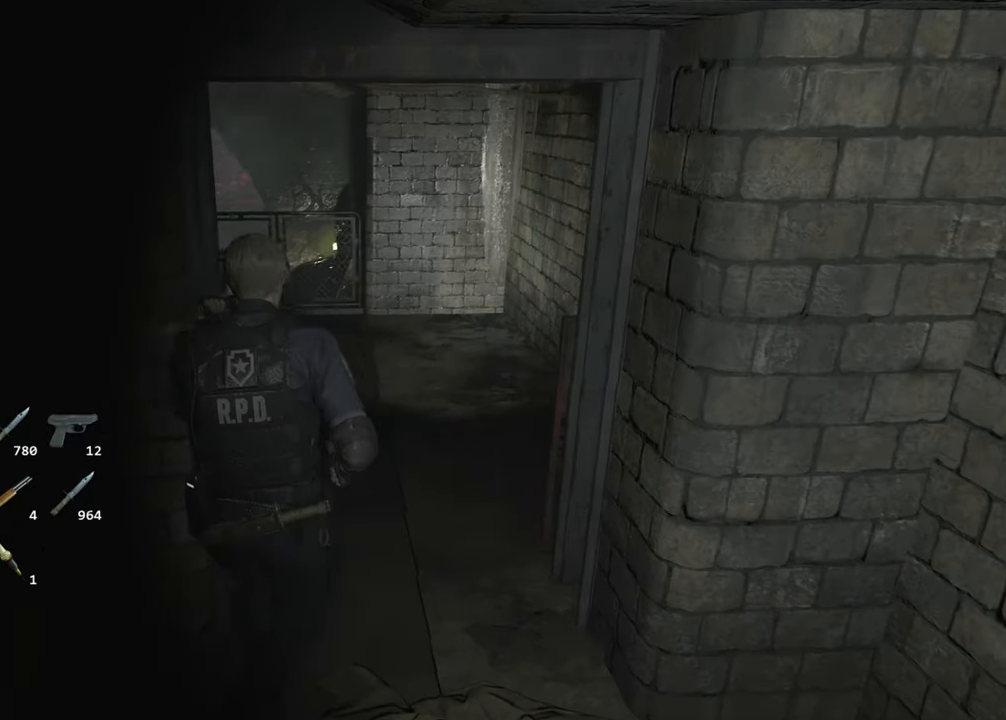
{"keys": ["shift", "w"], "mouse": [], "events": []}
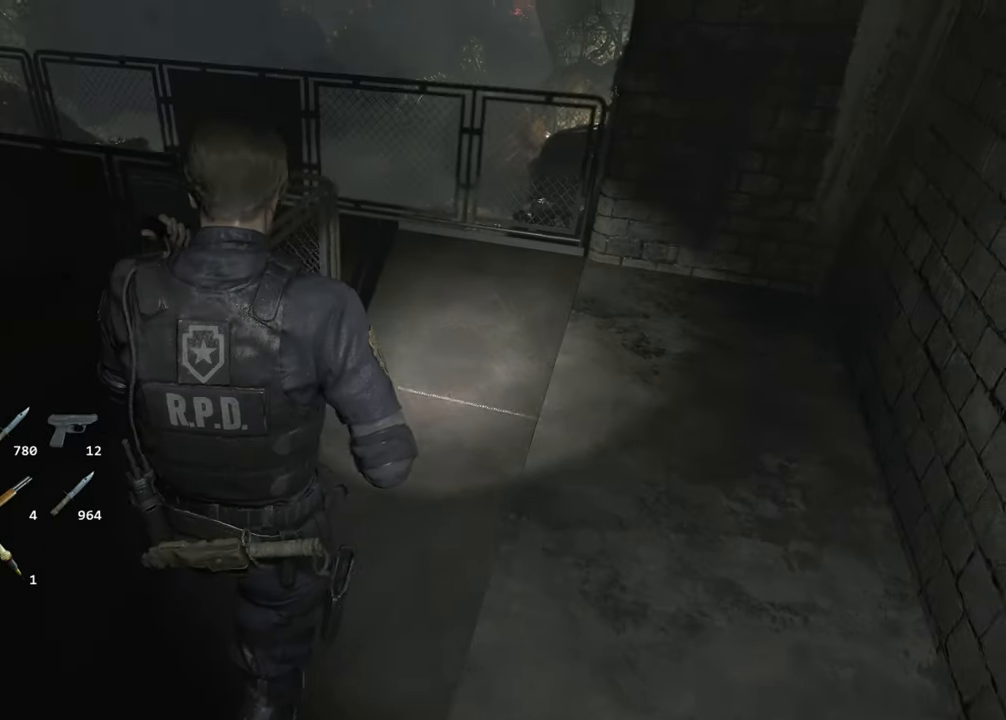
{"keys": ["shift", "w"], "mouse": [], "events": []}
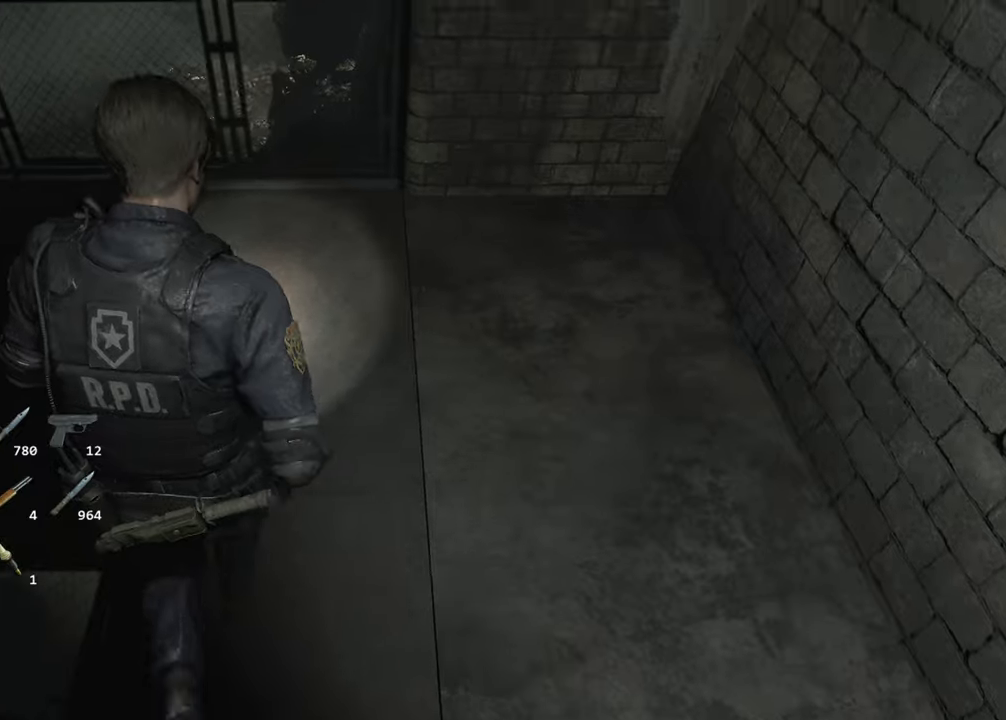
{"keys": ["a", "shift", "w"], "mouse": [], "events": [[250, "a", "down"], [300, "w", "up"], [483, "w", "down"]]}
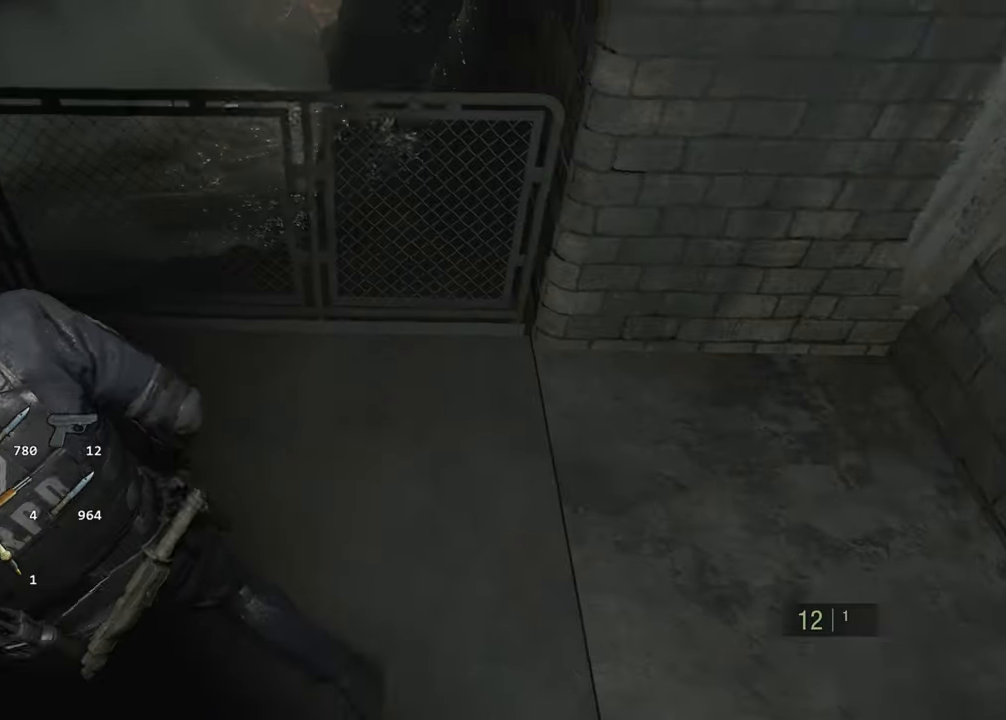
{"keys": ["shift", "w"], "mouse": [], "events": [[266, "a", "up"]]}
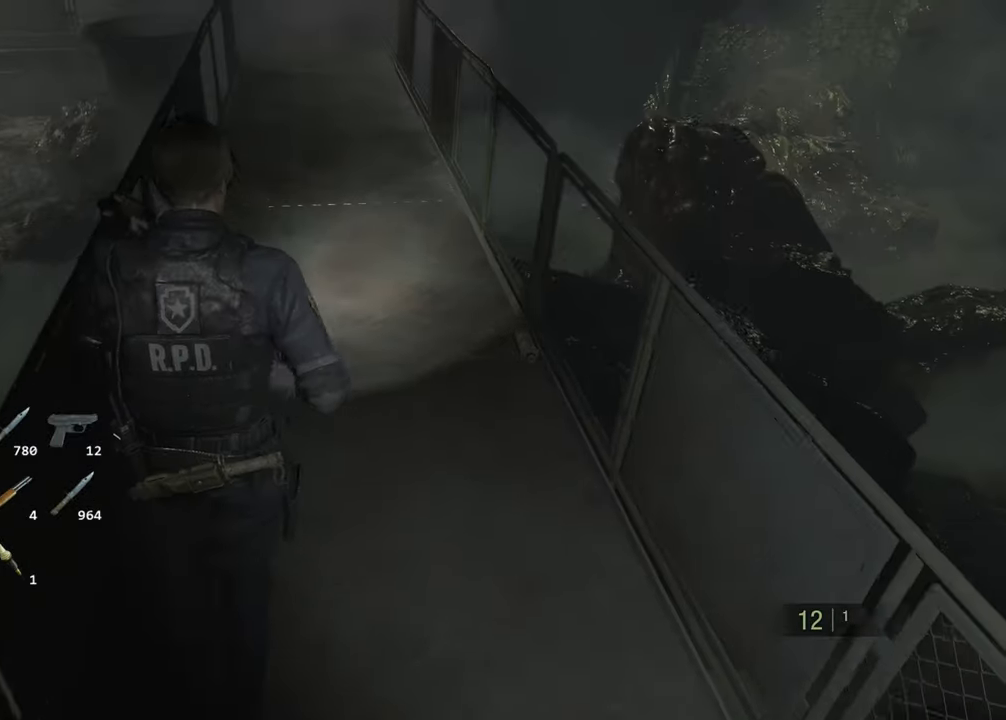
{"keys": ["shift", "w"], "mouse": [], "events": []}
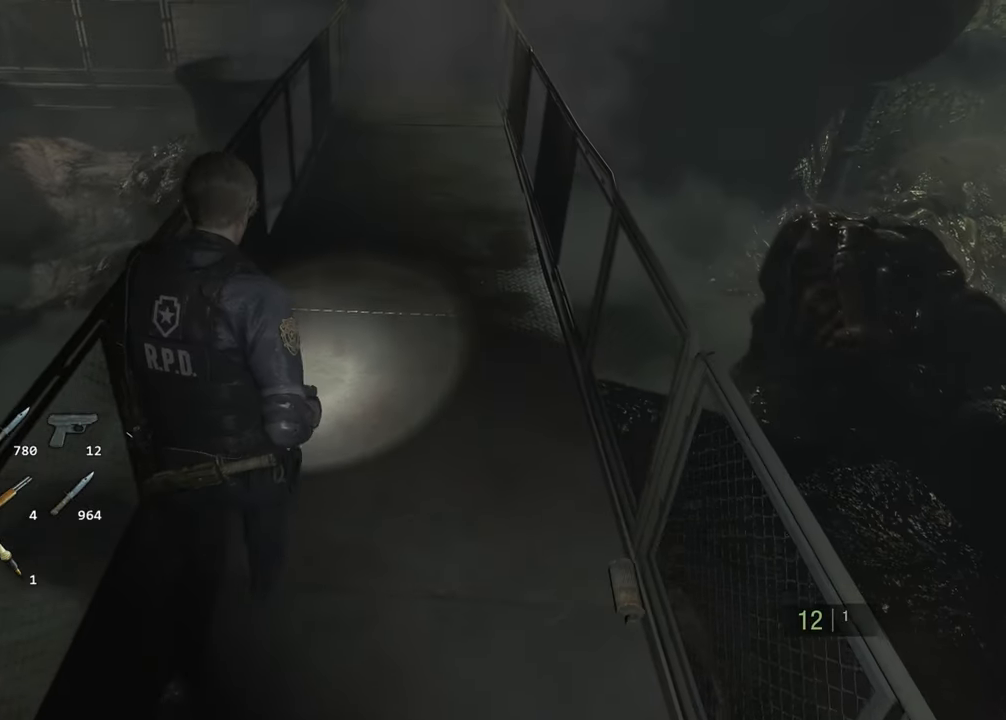
{"keys": ["shift", "w"], "mouse": [], "events": []}
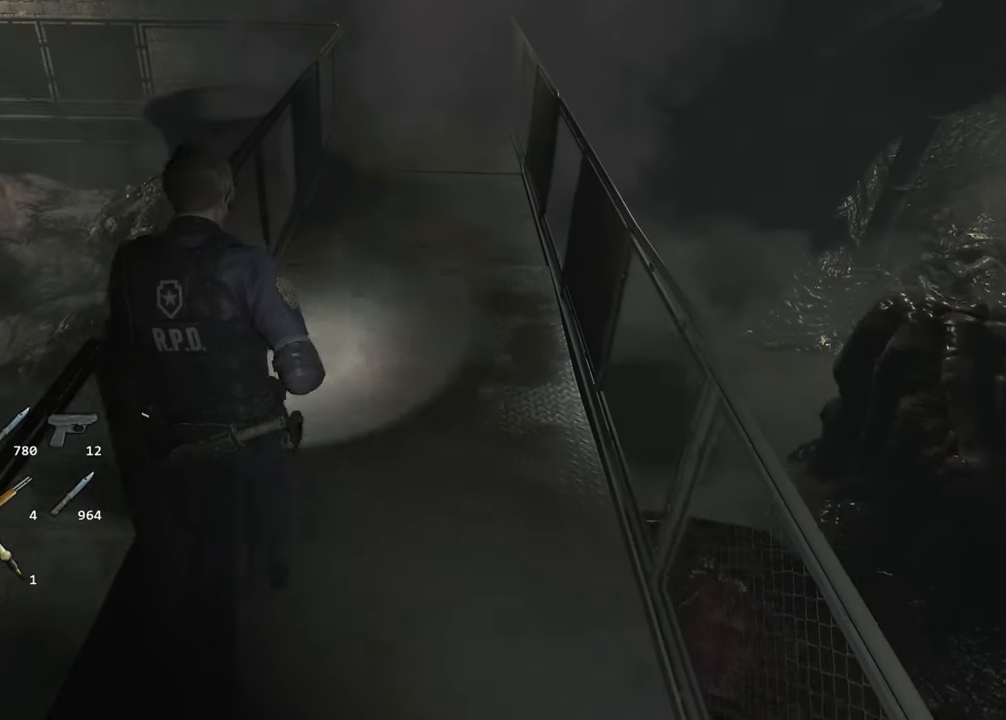
{"keys": ["shift", "w"], "mouse": [], "events": []}
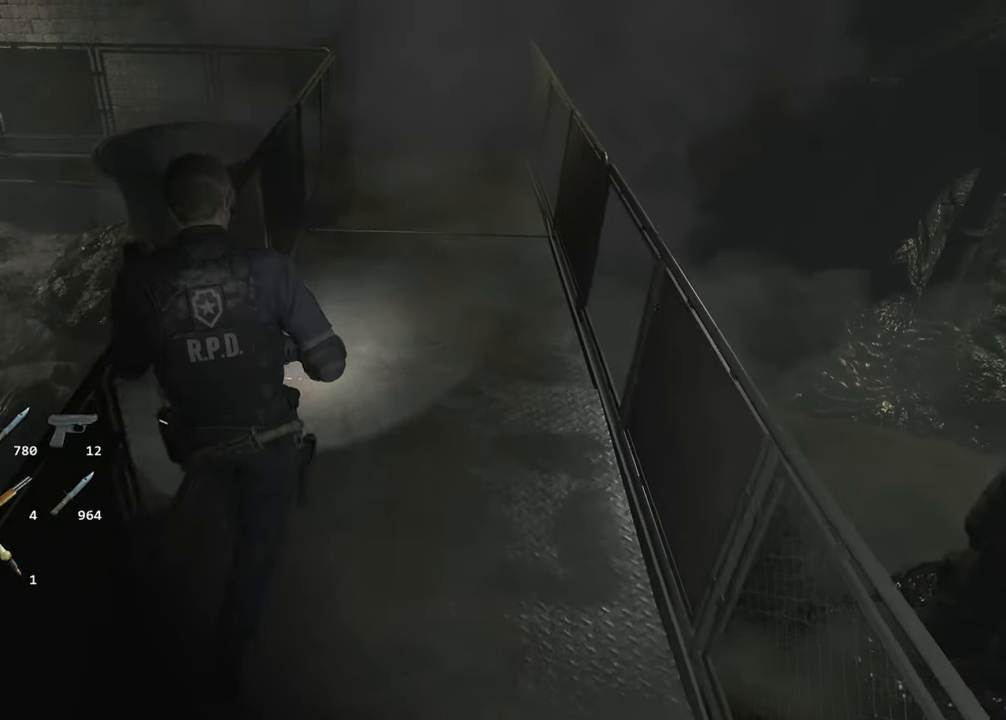
{"keys": ["shift", "w"], "mouse": [], "events": []}
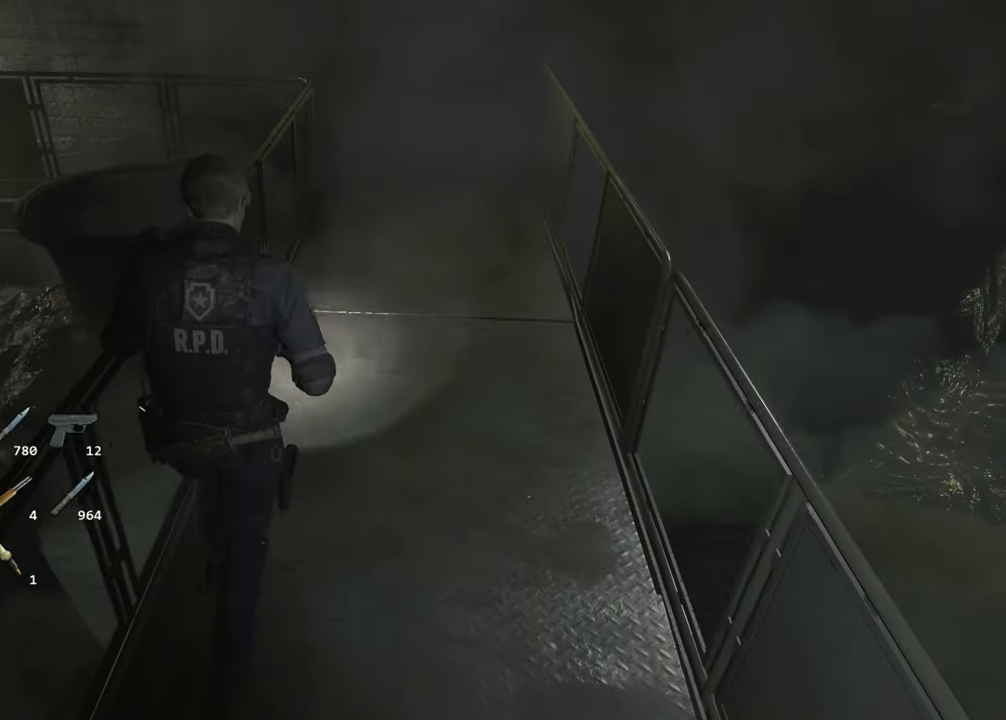
{"keys": ["shift", "w"], "mouse": [], "events": []}
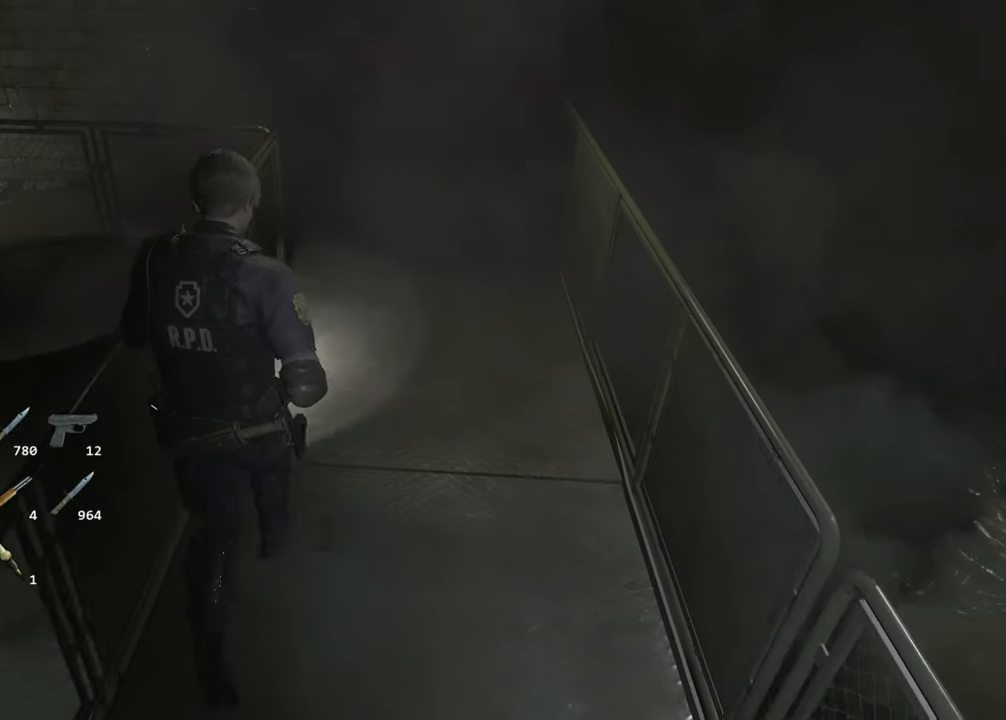
{"keys": ["shift", "w"], "mouse": [], "events": []}
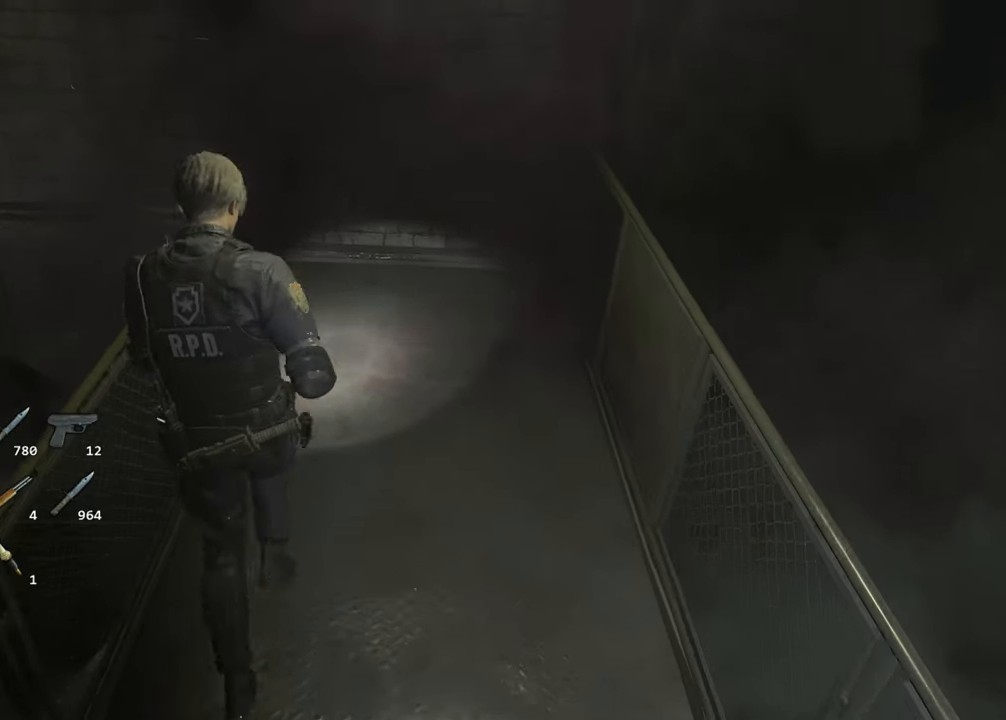
{"keys": ["shift", "w"], "mouse": [], "events": []}
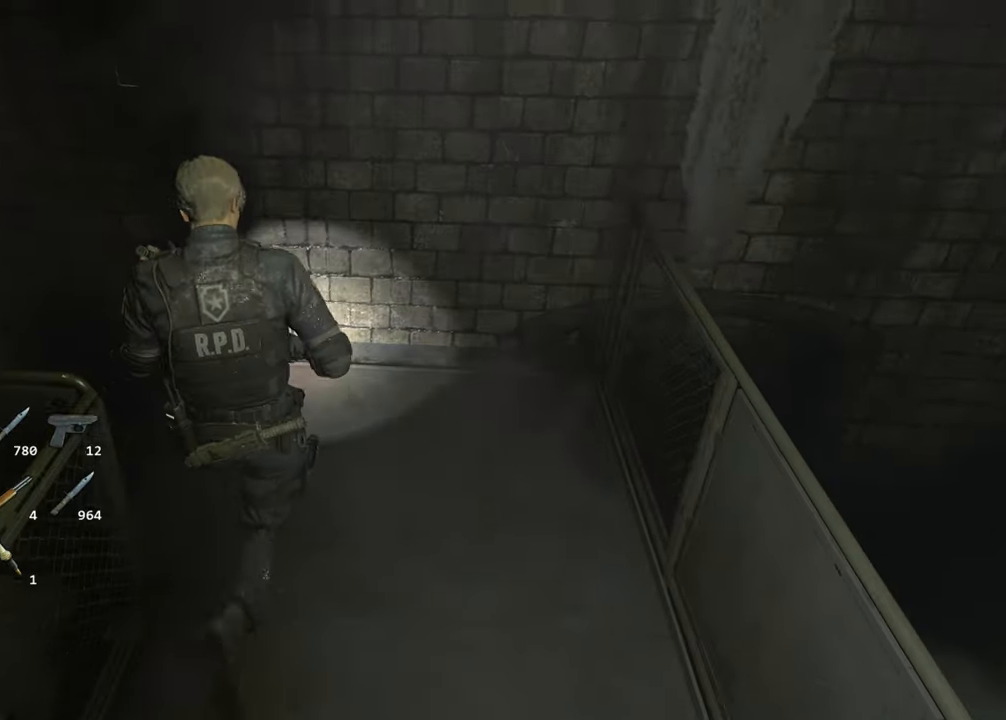
{"keys": ["a", "shift", "w"], "mouse": [], "events": [[150, "a", "down"], [200, "w", "up"], [350, "w", "down"]]}
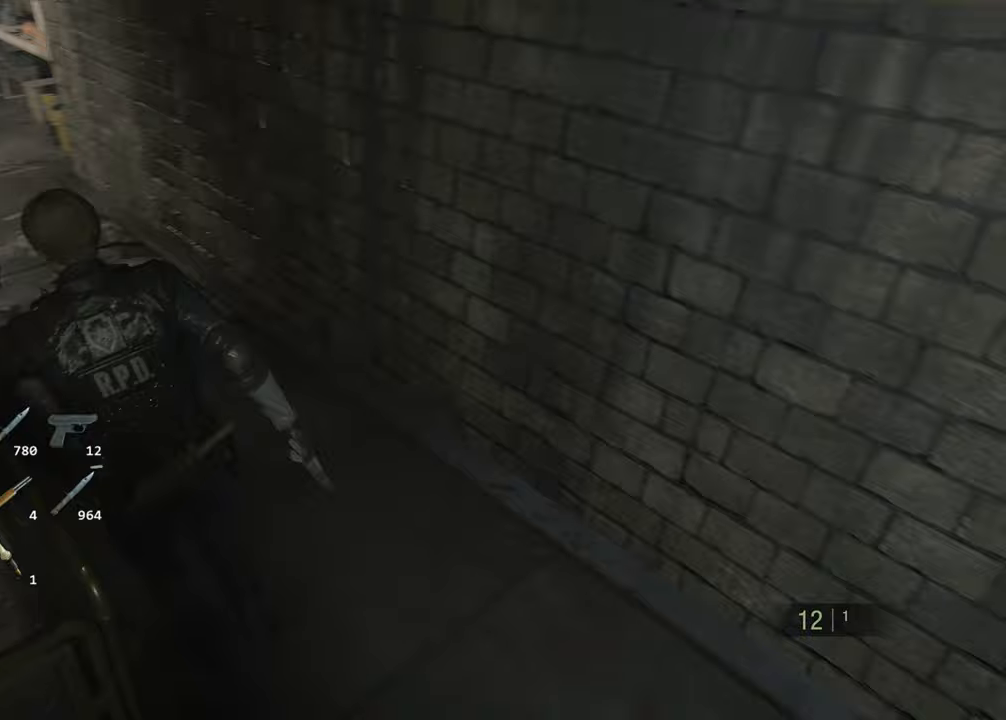
{"keys": ["shift", "w"], "mouse": [], "events": [[83, "a", "up"]]}
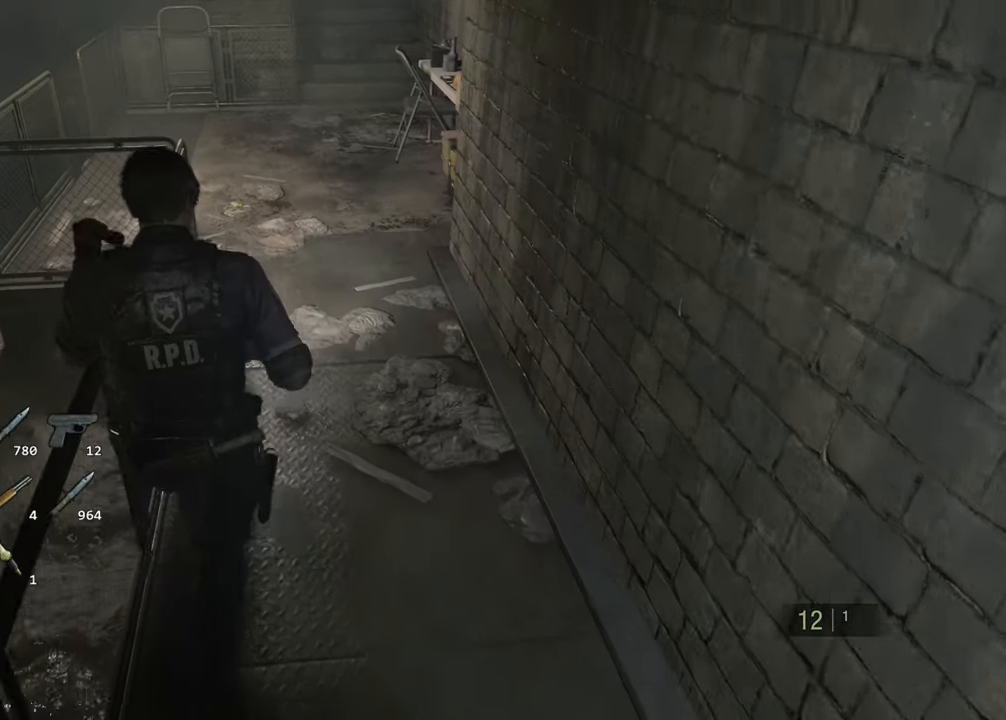
{"keys": ["shift", "w"], "mouse": [], "events": []}
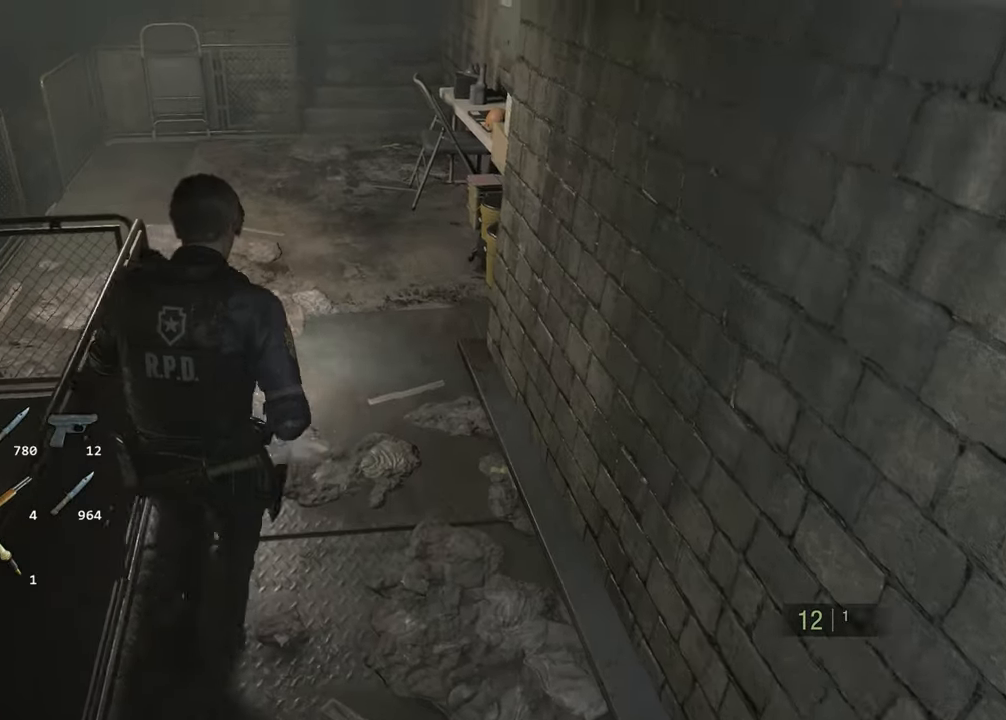
{"keys": ["shift", "w"], "mouse": [], "events": []}
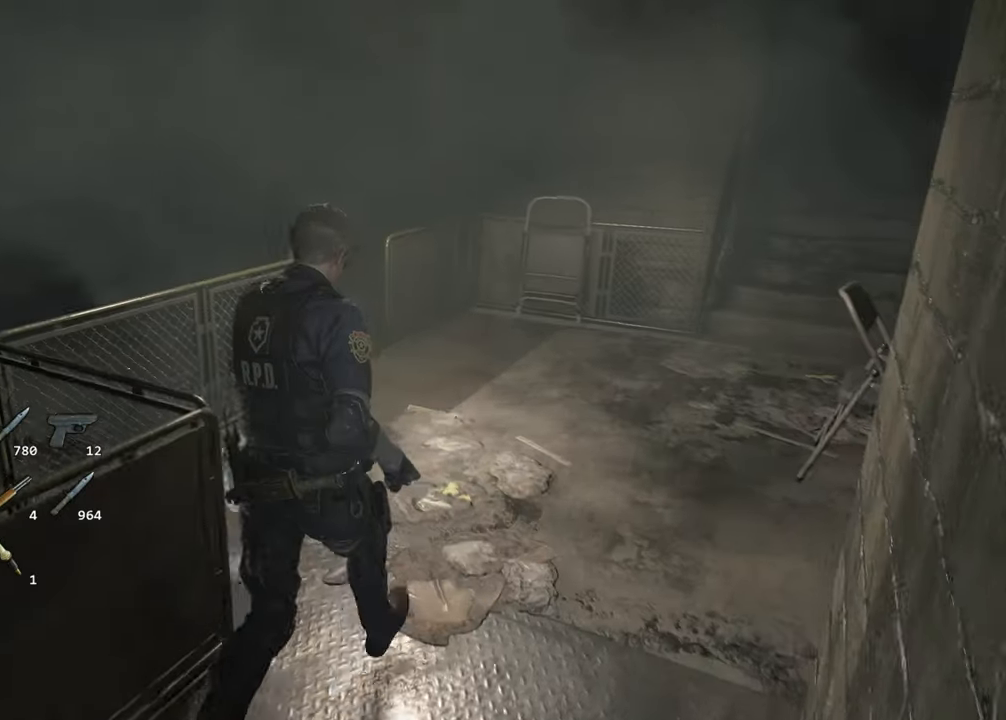
{"keys": ["shift", "w"], "mouse": [], "events": []}
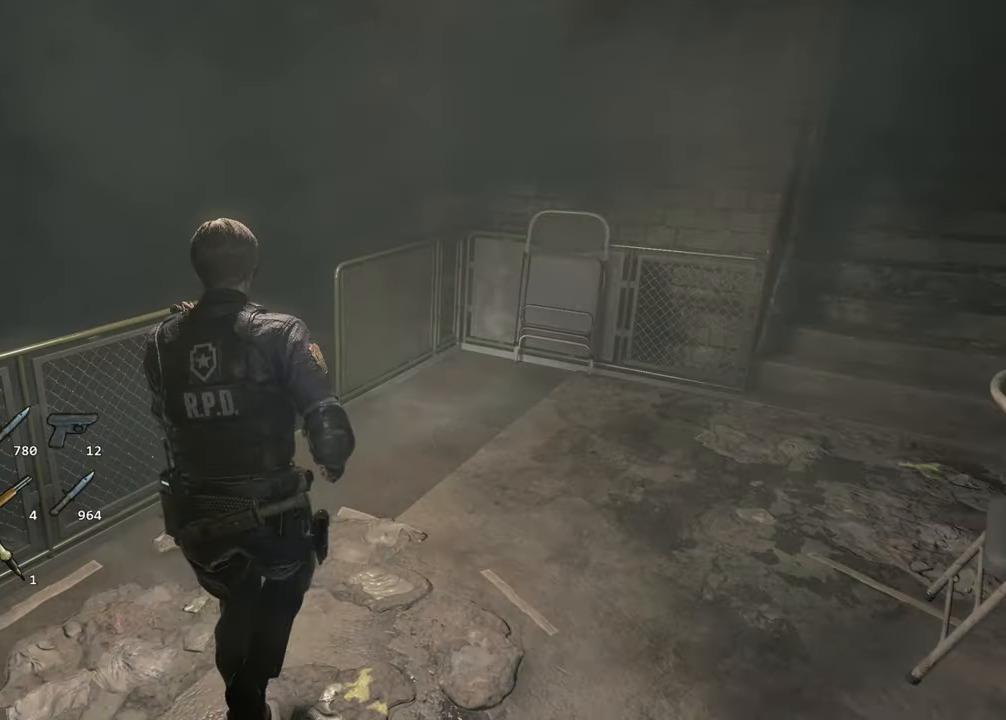
{"keys": ["f", "shift", "w"], "mouse": ["left"], "events": [[100, "f", "down"], [133, "mouse_left", "down"], [233, "f", "up"], [233, "mouse_left", "up"], [283, "f", "down"], [333, "mouse_left", "down"], [417, "mouse_left", "up"], [467, "mouse_left", "down"]]}
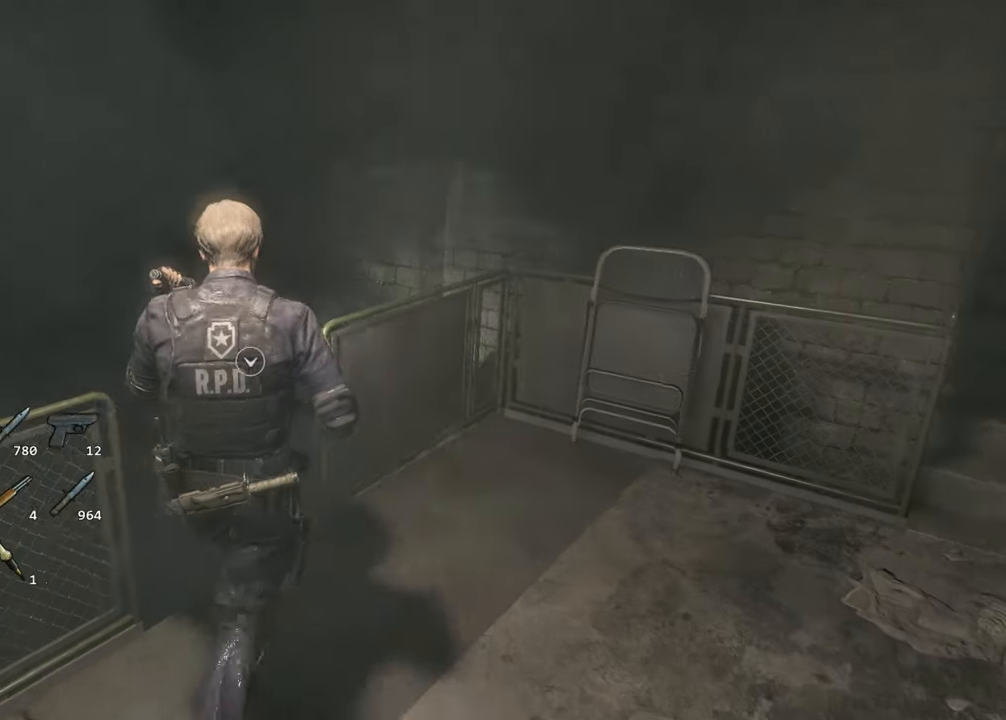
{"keys": [], "mouse": [], "events": [[67, "mouse_left", "up"], [117, "f", "up"], [150, "mouse_left", "down"], [200, "f", "down"], [250, "mouse_left", "up"], [300, "f", "up"], [383, "shift", "up"], [383, "w", "up"]]}
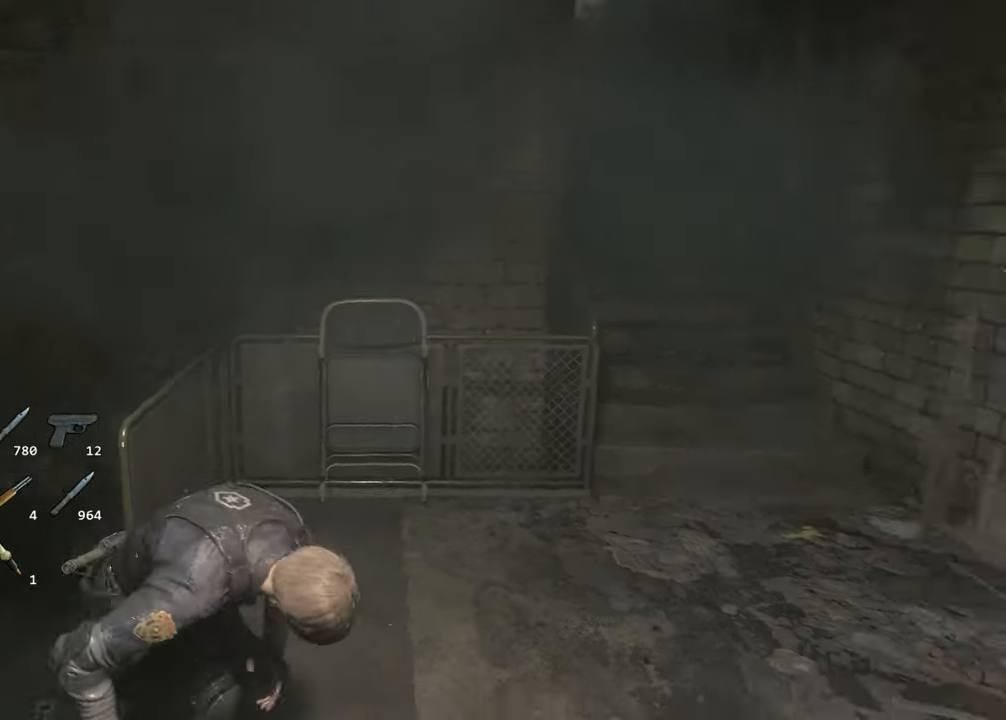
{"keys": [], "mouse": [], "events": []}
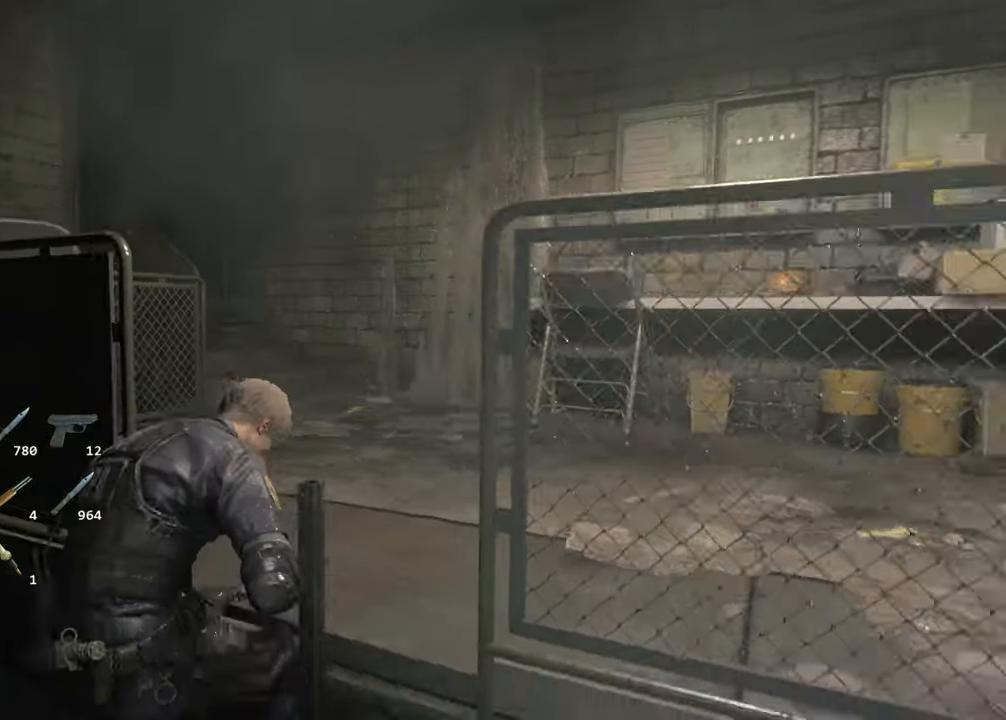
{"keys": [], "mouse": [], "events": []}
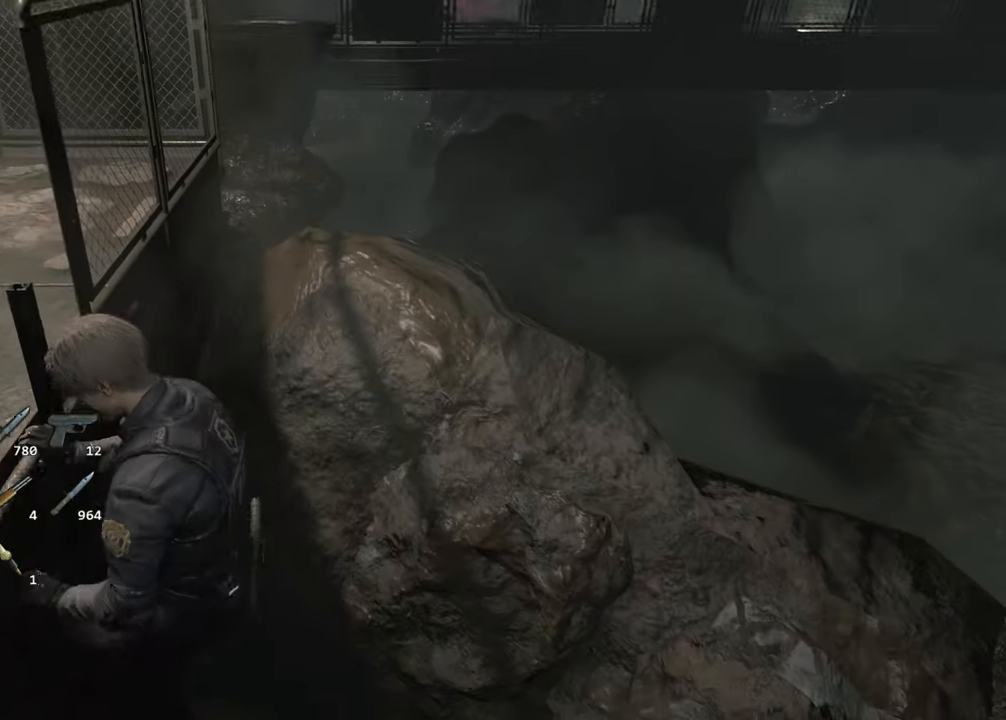
{"keys": [], "mouse": [], "events": []}
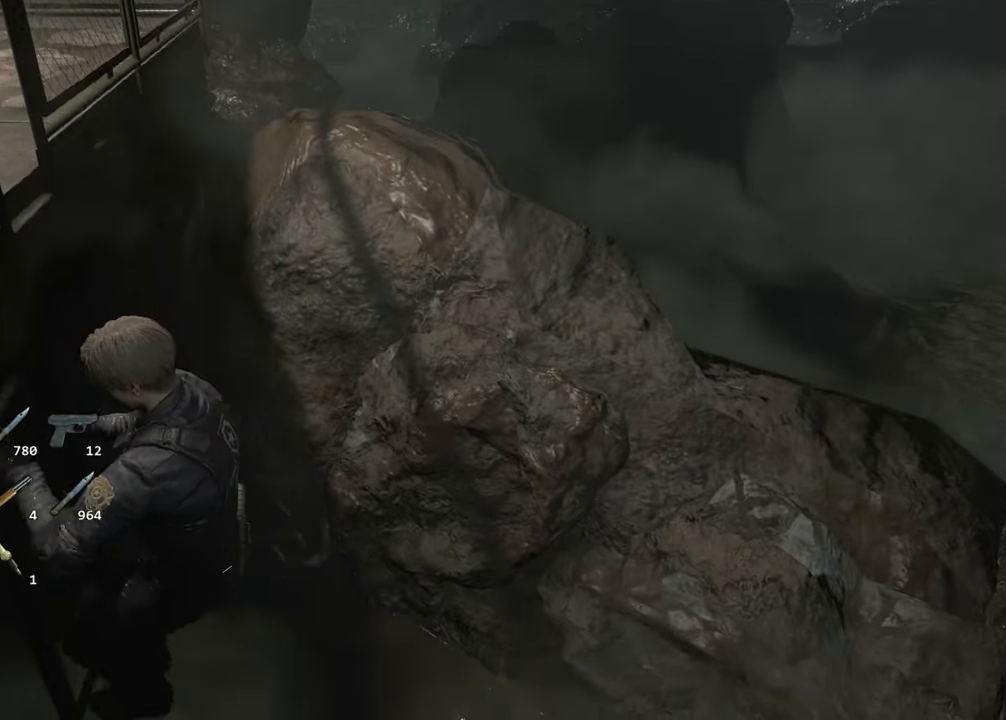
{"keys": [], "mouse": [], "events": []}
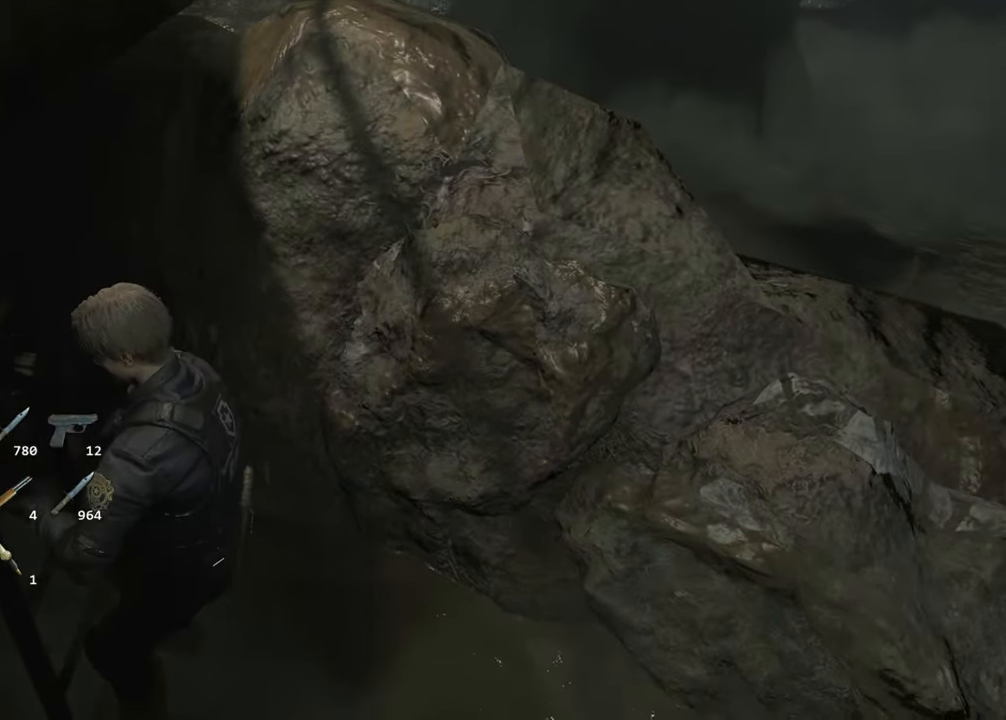
{"keys": [], "mouse": [], "events": []}
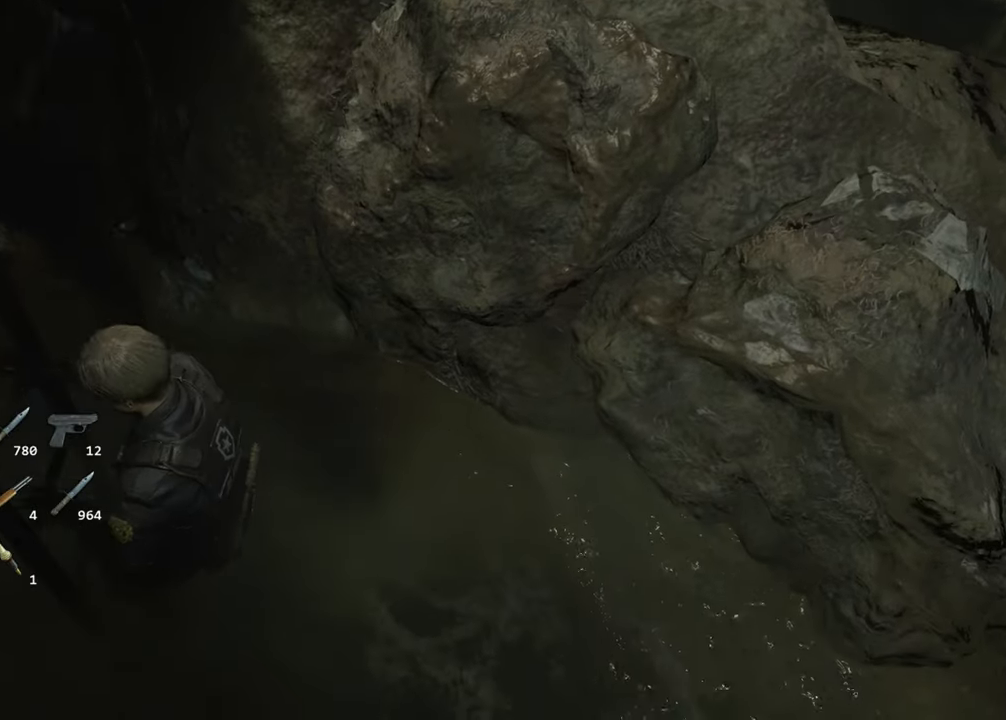
{"keys": [], "mouse": [], "events": []}
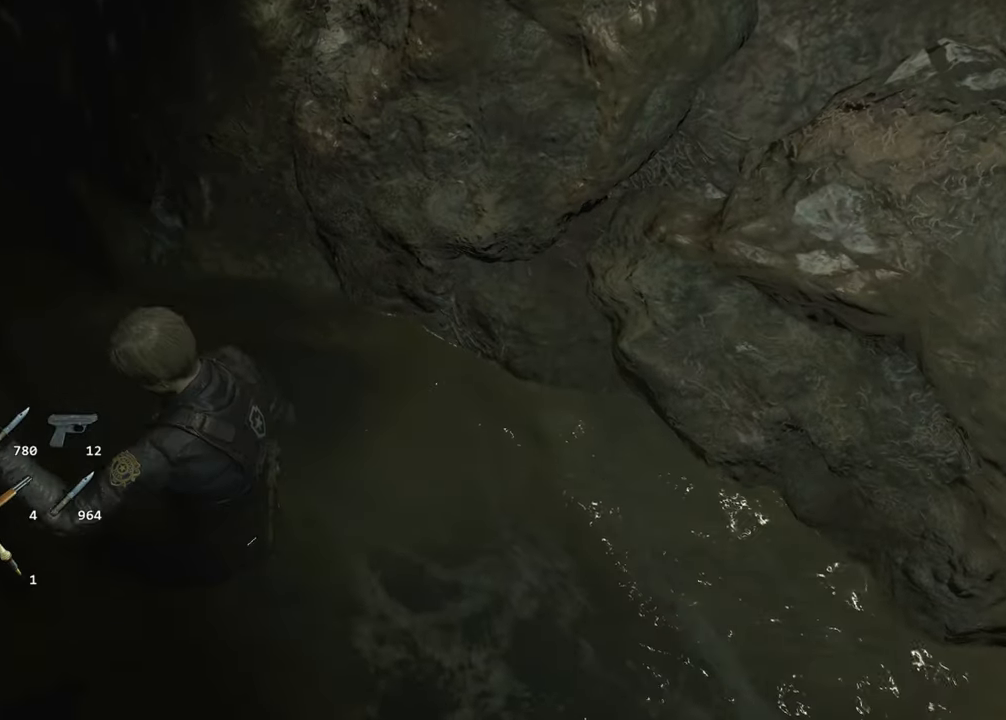
{"keys": ["d"], "mouse": [], "events": [[167, "d", "down"]]}
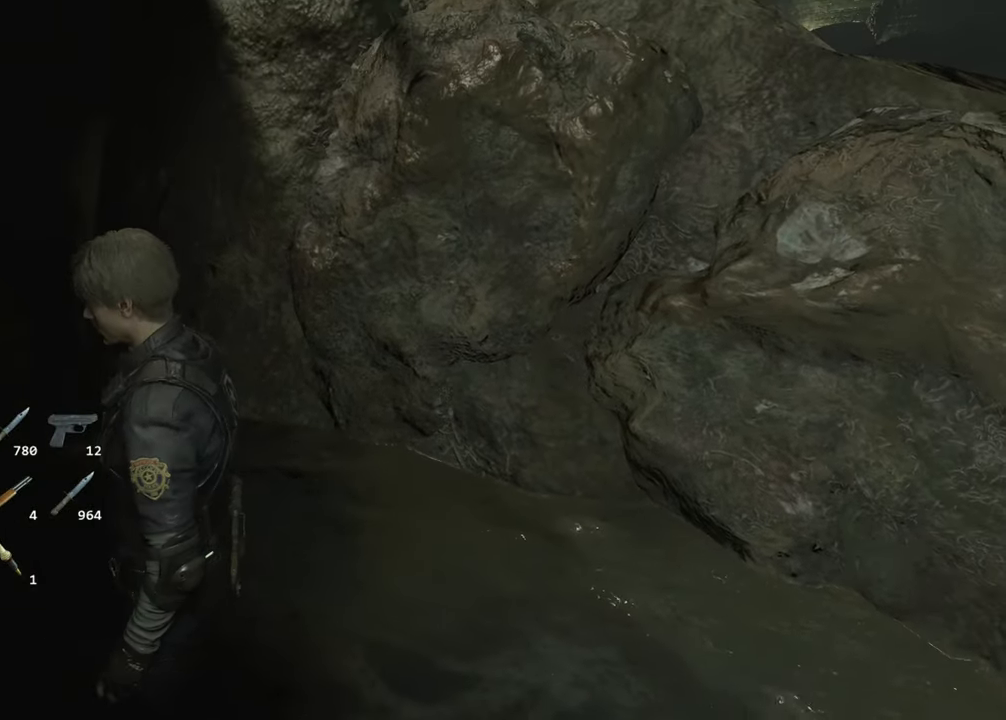
{"keys": ["d", "shift"], "mouse": [], "events": [[134, "shift", "down"]]}
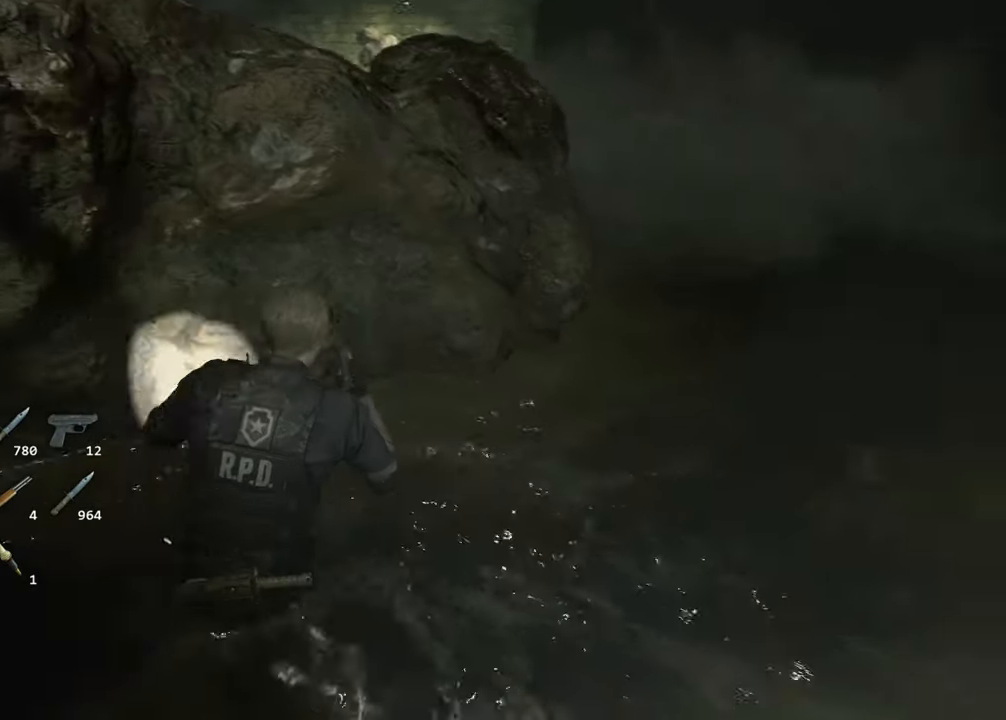
{"keys": ["d", "shift", "w"], "mouse": [], "events": [[250, "w", "down"]]}
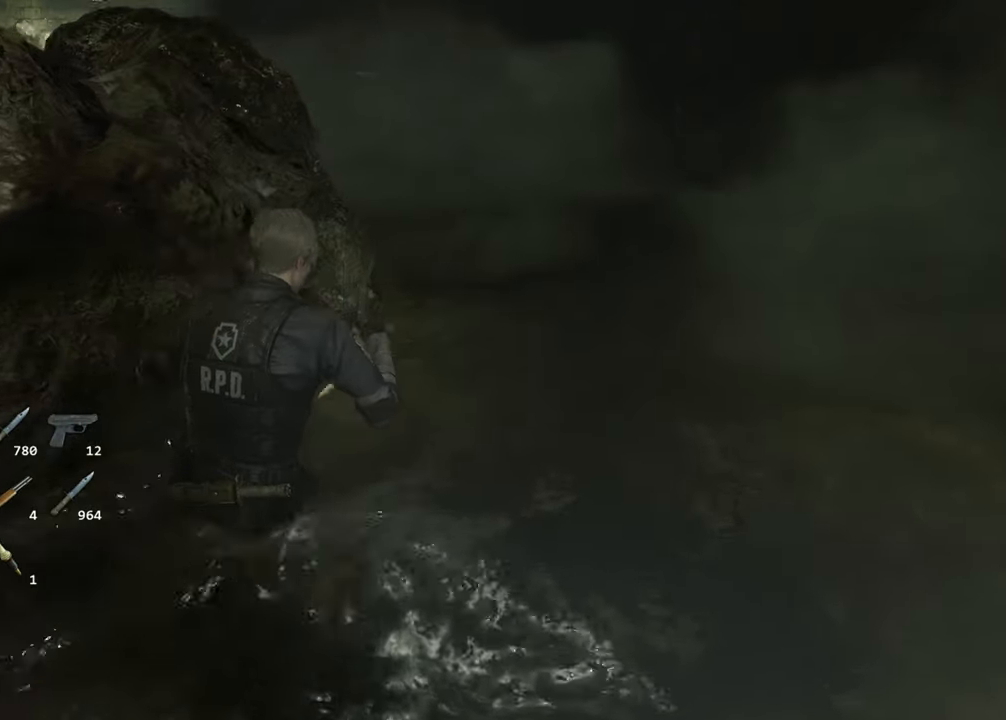
{"keys": ["shift", "w"], "mouse": [], "events": [[317, "d", "up"]]}
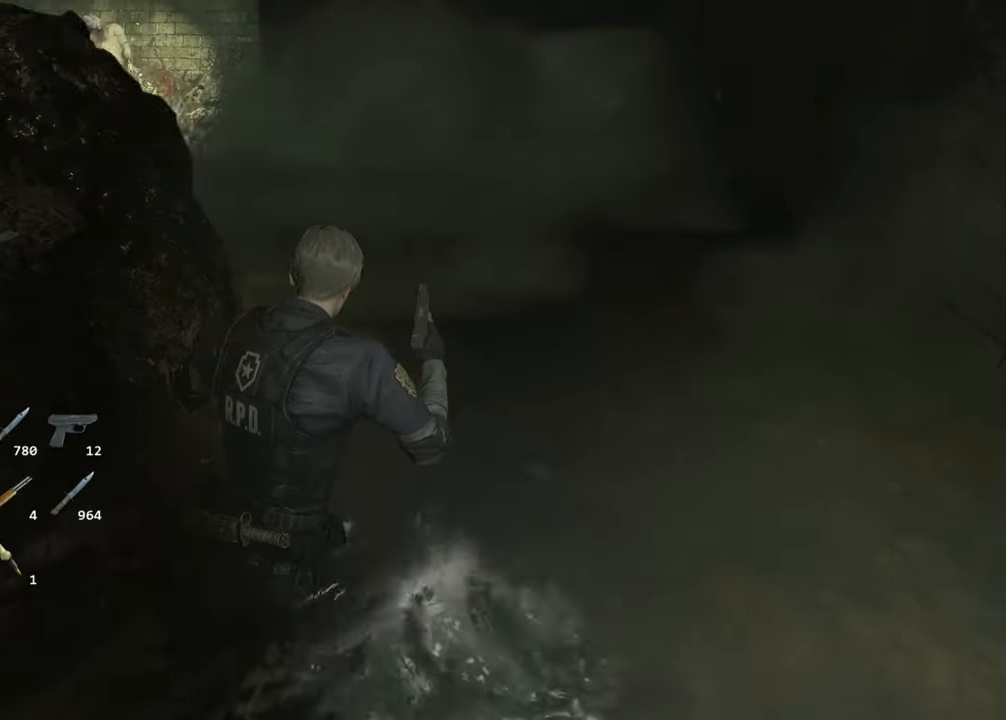
{"keys": ["shift", "w"], "mouse": [], "events": []}
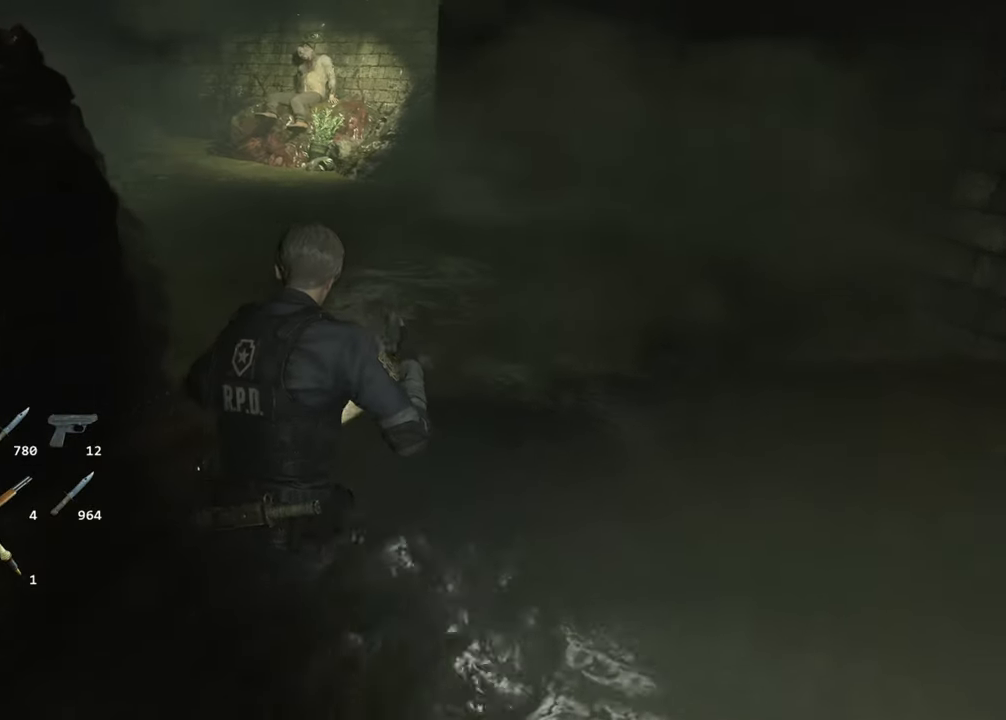
{"keys": ["shift", "w"], "mouse": [], "events": []}